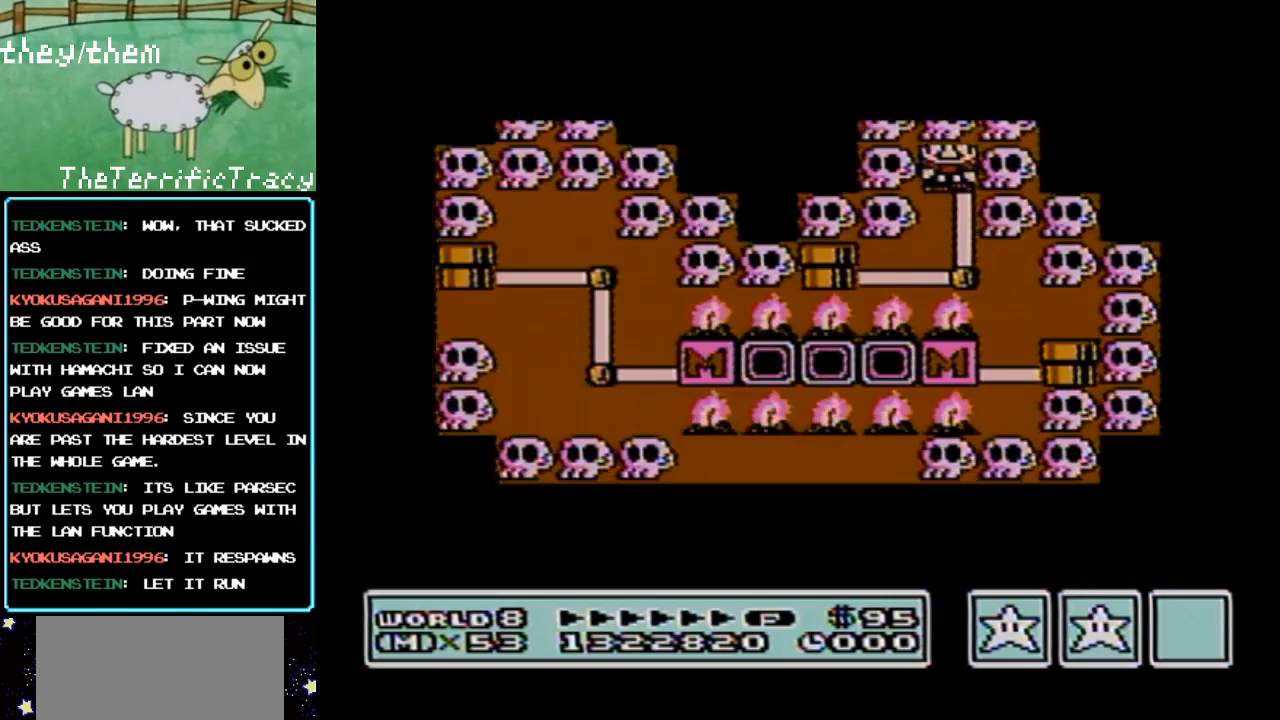
Gameplay with a controller (Nintendo layout); each line is a JSON object with the inputs held at the frame after it. "events" lists button and stick changes between this image and that frame as [ms after this image, input, new state], when the widget could be followed in between. Not read: L3 R3.
{"buttons": [], "events": []}
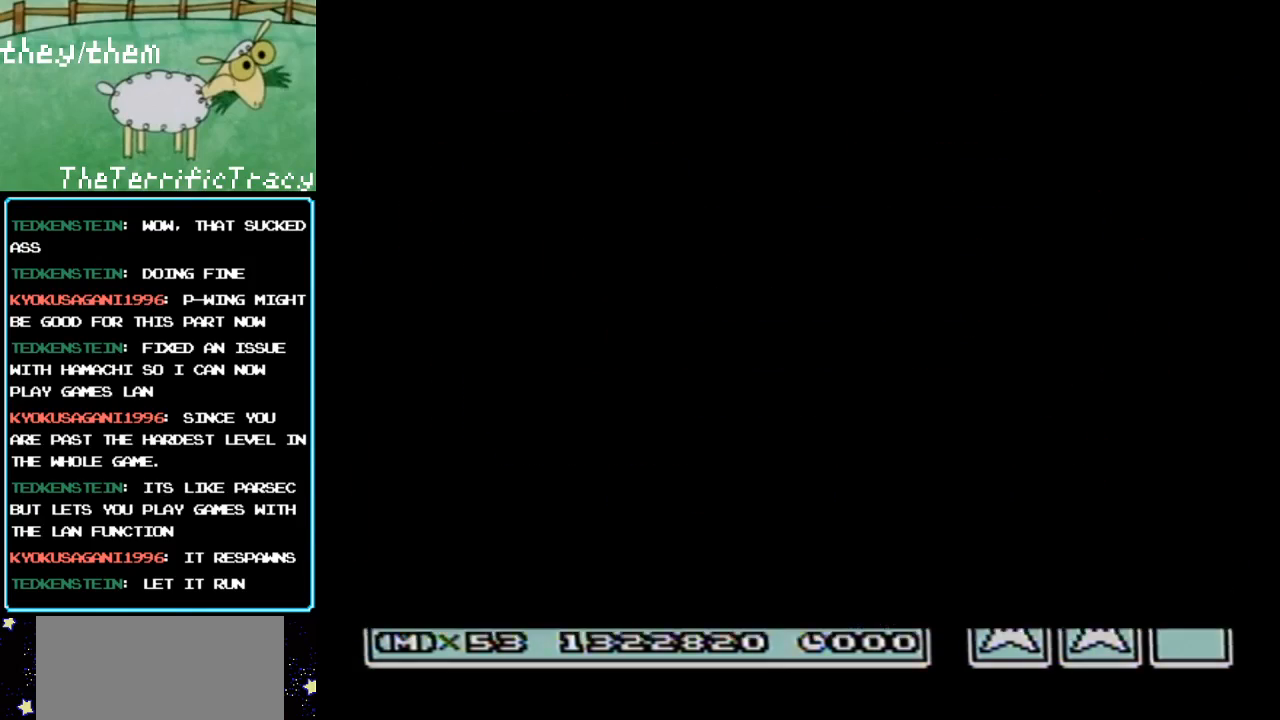
{"buttons": ["B"], "events": [[250, "A", "down"], [283, "A", "up"], [500, "B", "down"]]}
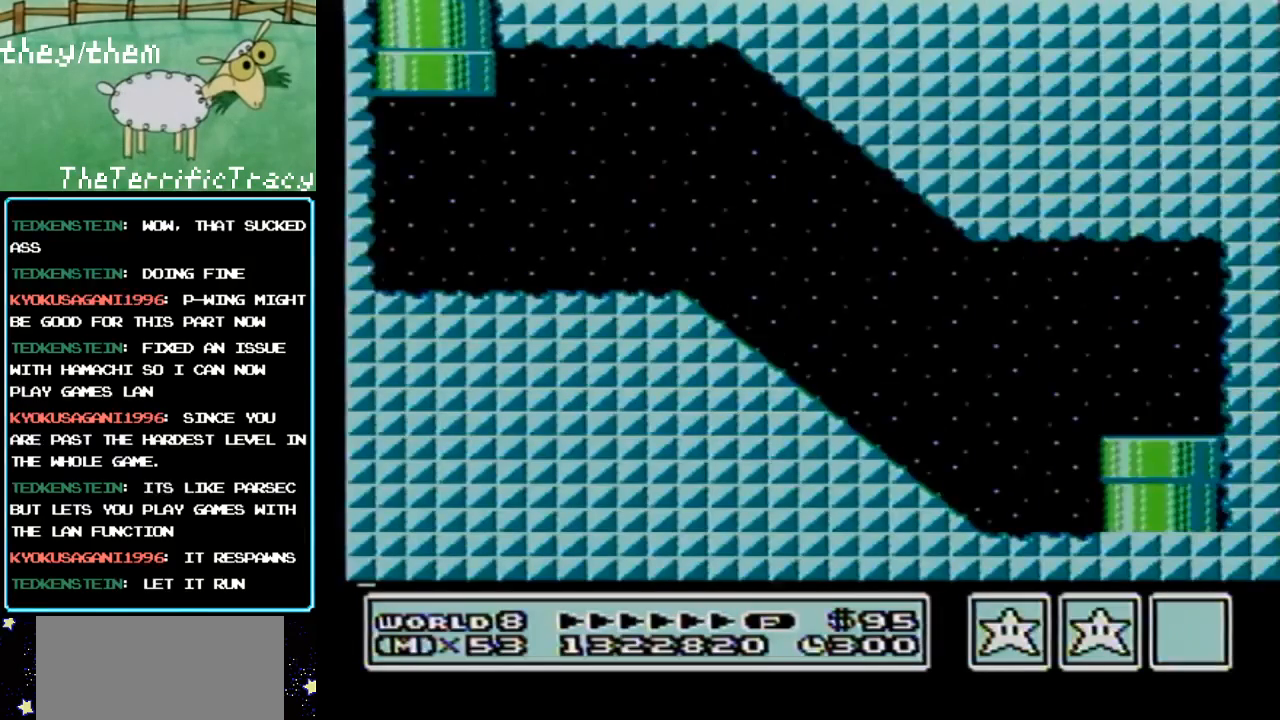
{"buttons": ["B", "DPAD_RIGHT"], "events": [[117, "DPAD_RIGHT", "down"]]}
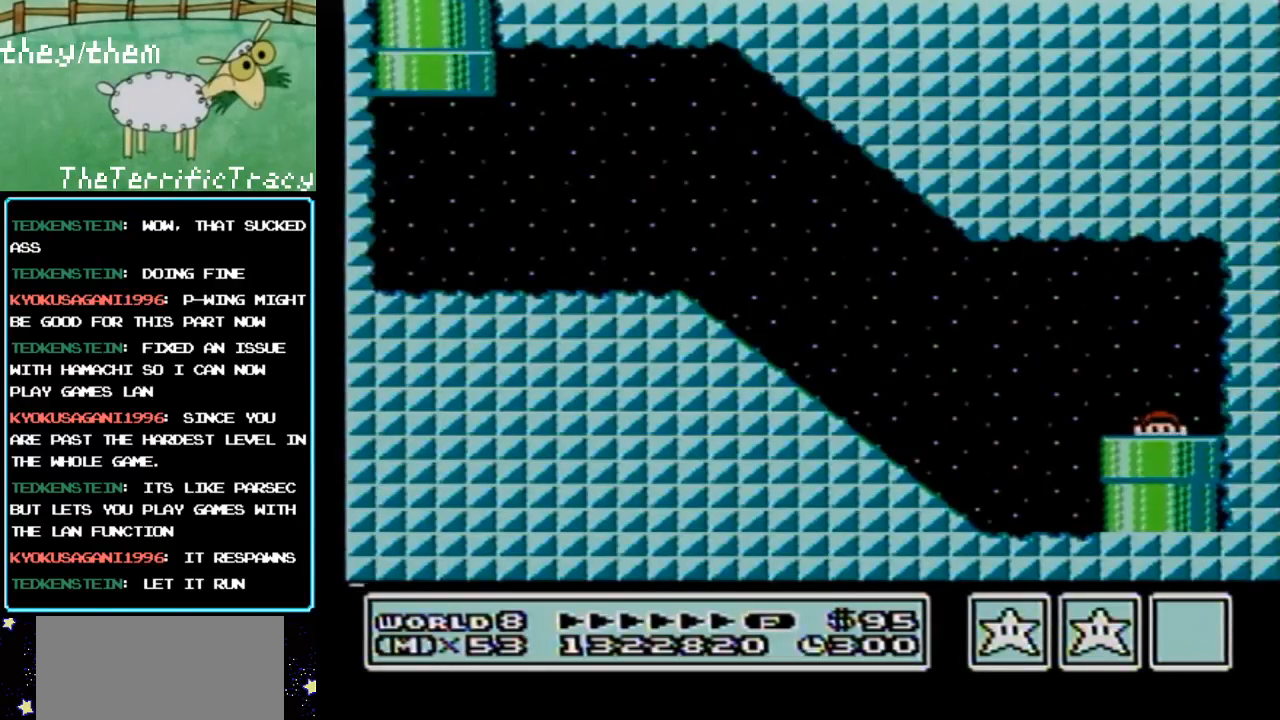
{"buttons": ["B", "DPAD_LEFT"], "events": [[217, "DPAD_RIGHT", "up"], [283, "DPAD_LEFT", "down"]]}
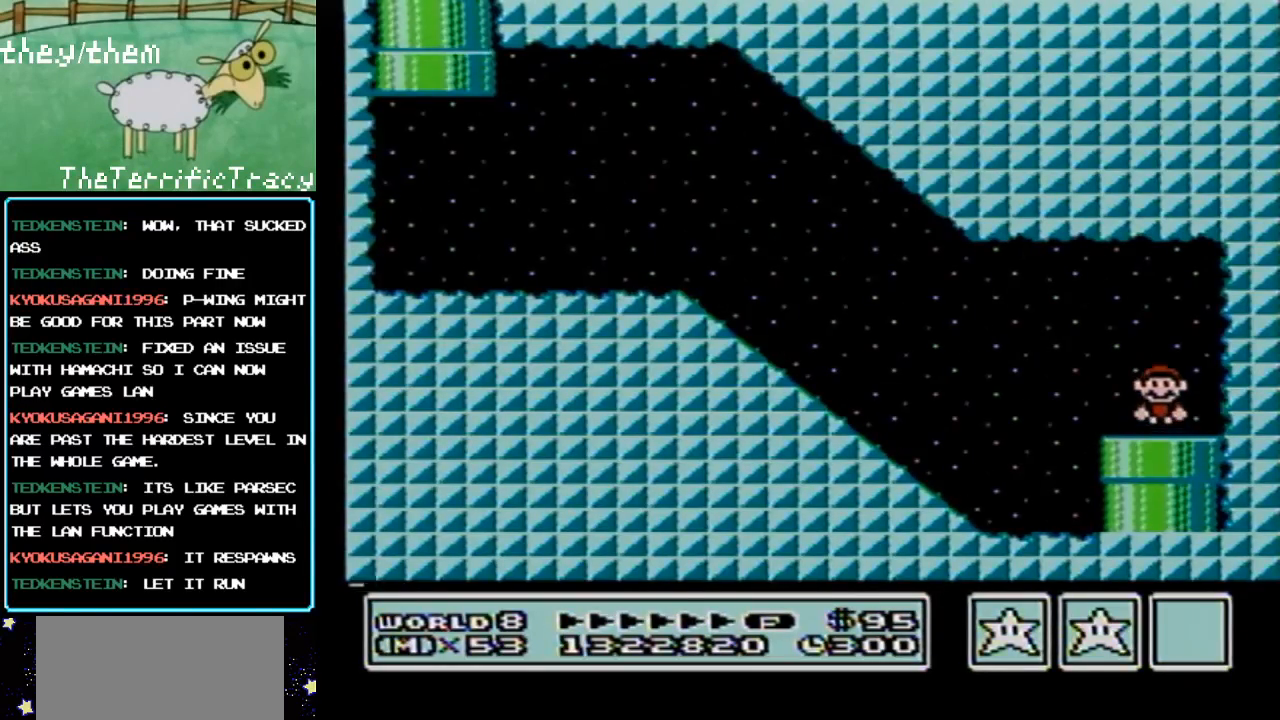
{"buttons": ["B", "DPAD_LEFT"], "events": []}
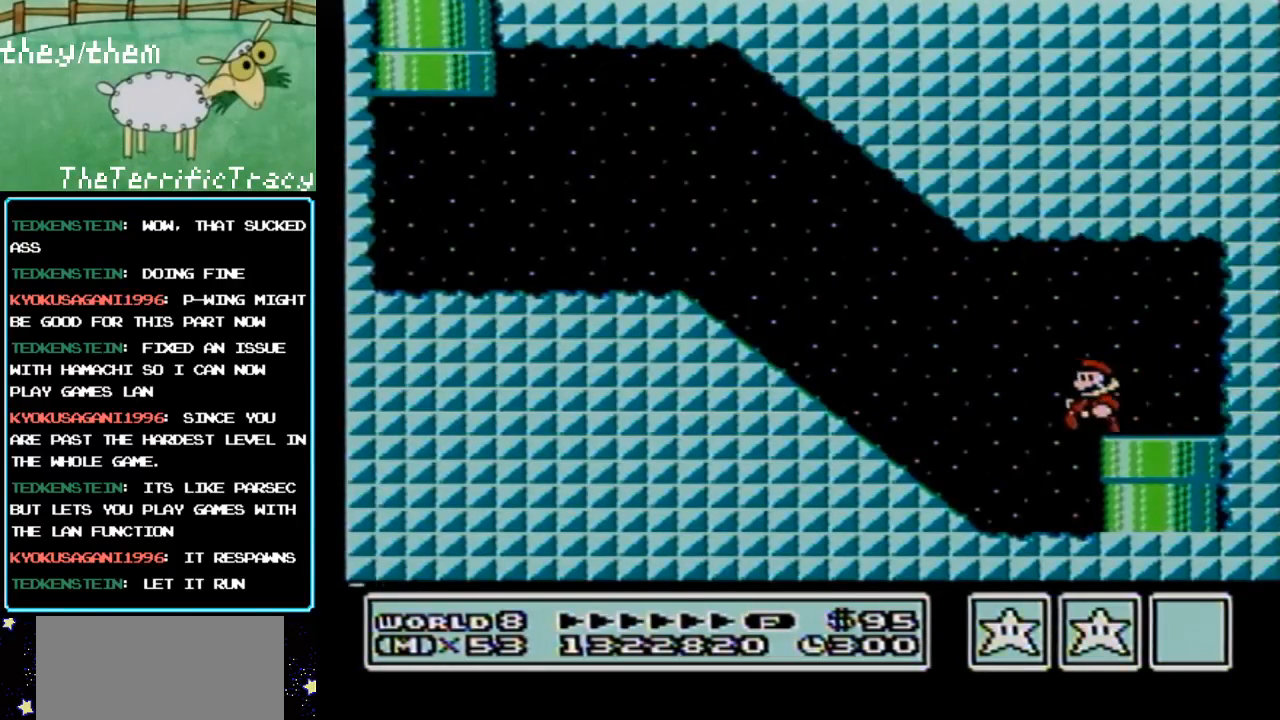
{"buttons": ["A", "B", "DPAD_LEFT"], "events": [[400, "A", "down"]]}
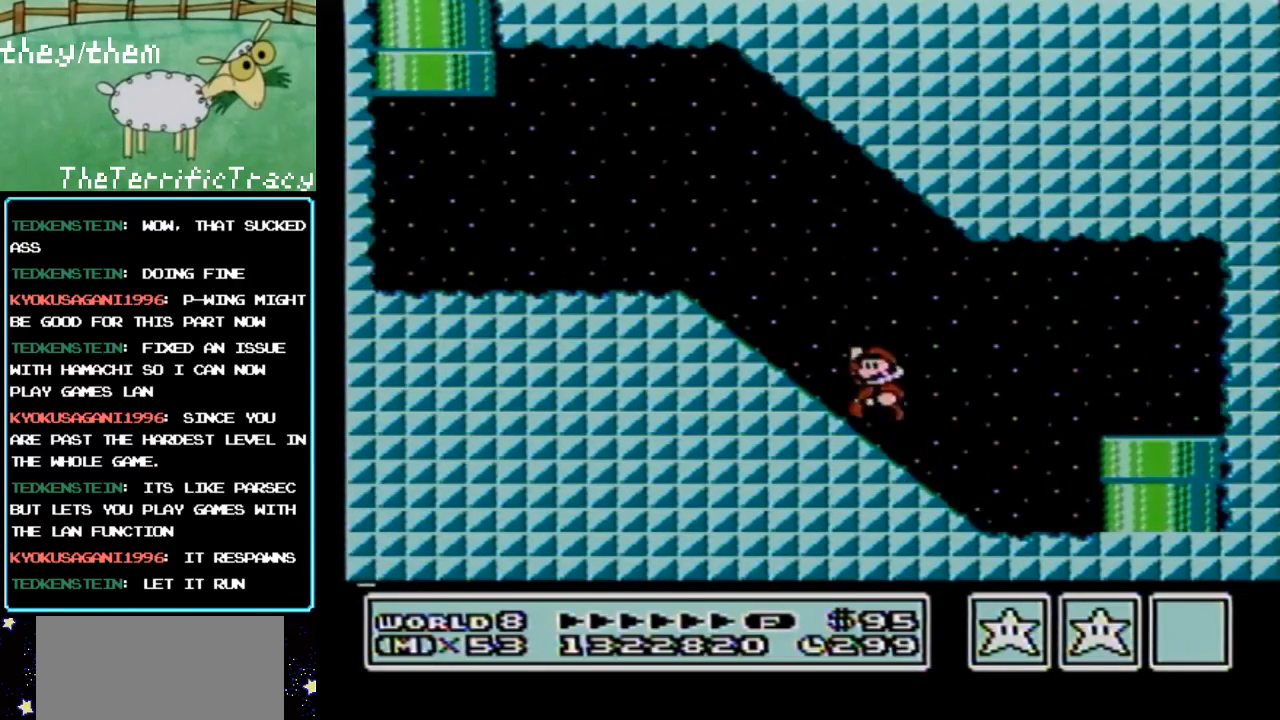
{"buttons": ["B", "DPAD_LEFT"], "events": [[217, "A", "up"]]}
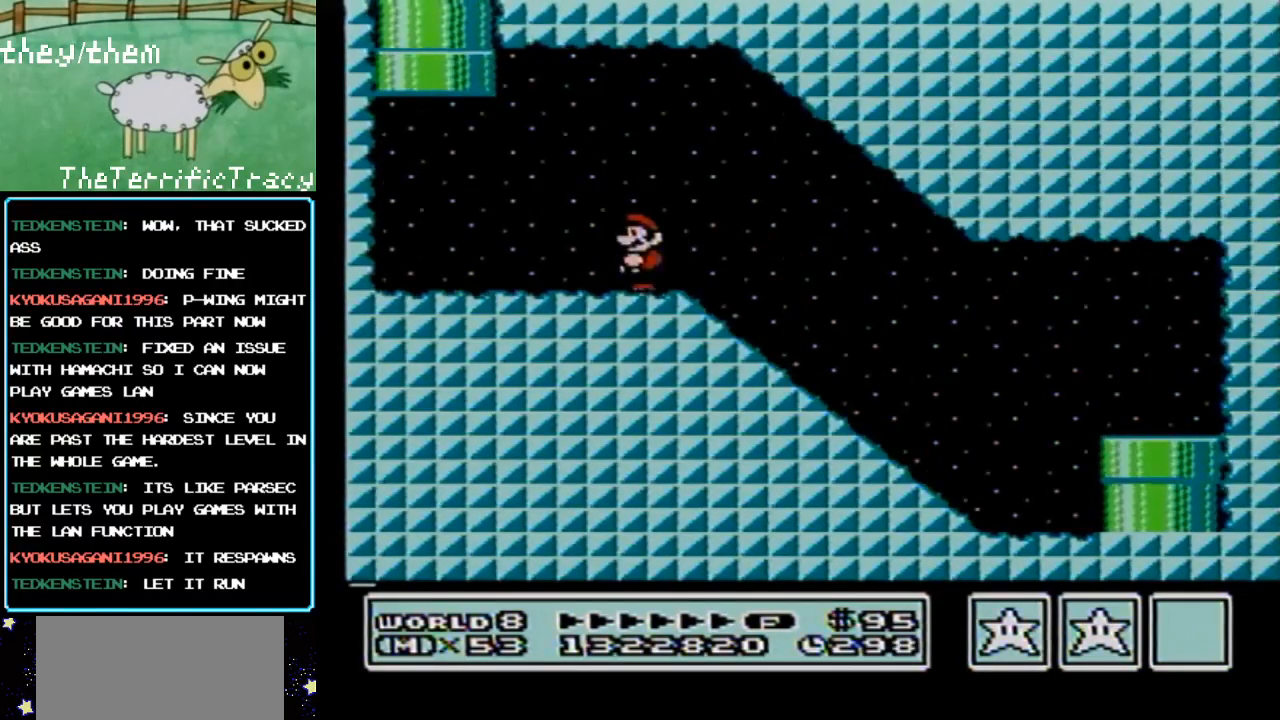
{"buttons": ["A", "B", "DPAD_UP"], "events": [[250, "DPAD_LEFT", "up"], [350, "DPAD_RIGHT", "down"], [383, "A", "down"], [433, "DPAD_RIGHT", "up"], [467, "DPAD_UP", "down"]]}
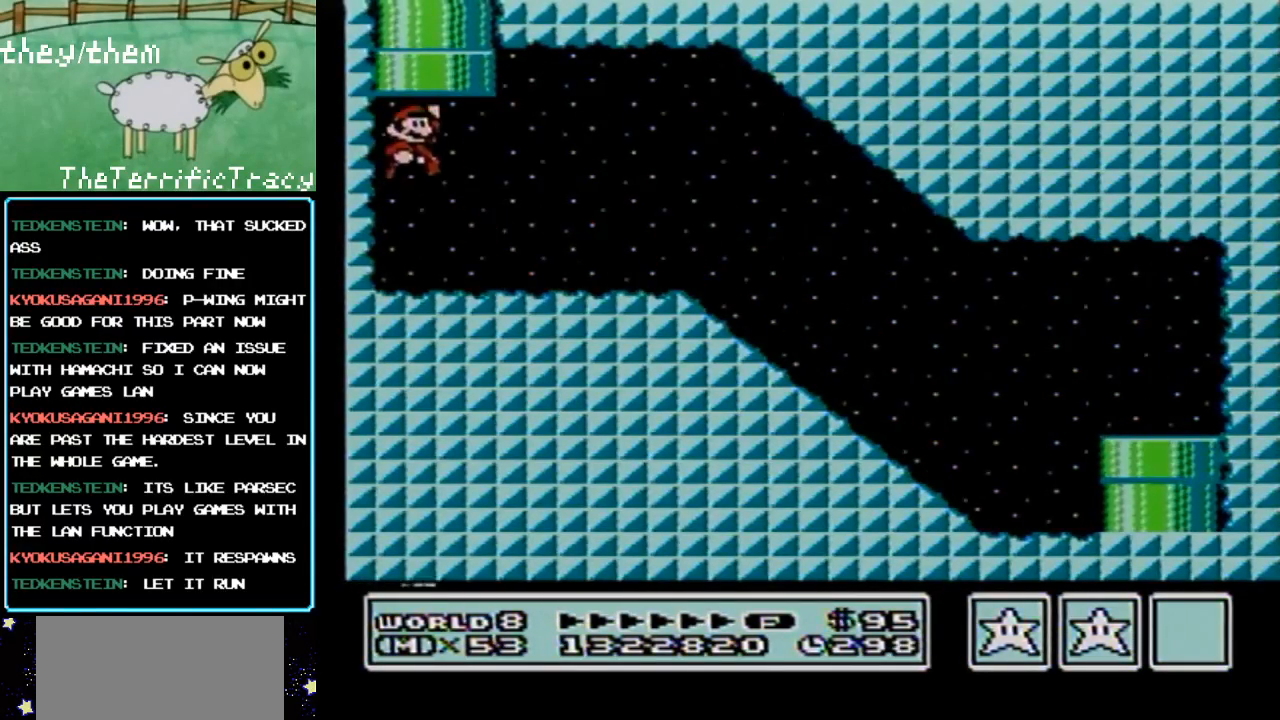
{"buttons": ["A", "B", "DPAD_UP"], "events": [[200, "DPAD_RIGHT", "down"], [217, "A", "up"], [383, "DPAD_RIGHT", "up"], [400, "A", "down"]]}
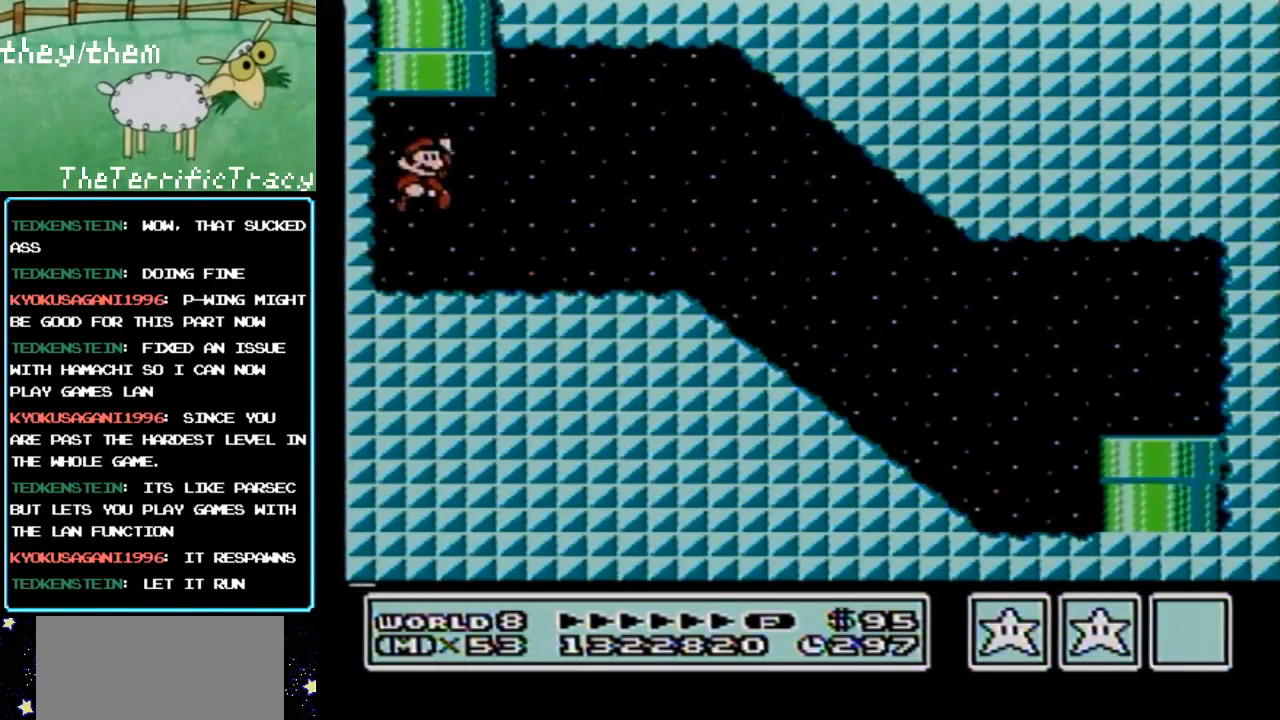
{"buttons": ["B"], "events": [[317, "A", "up"], [350, "DPAD_UP", "up"]]}
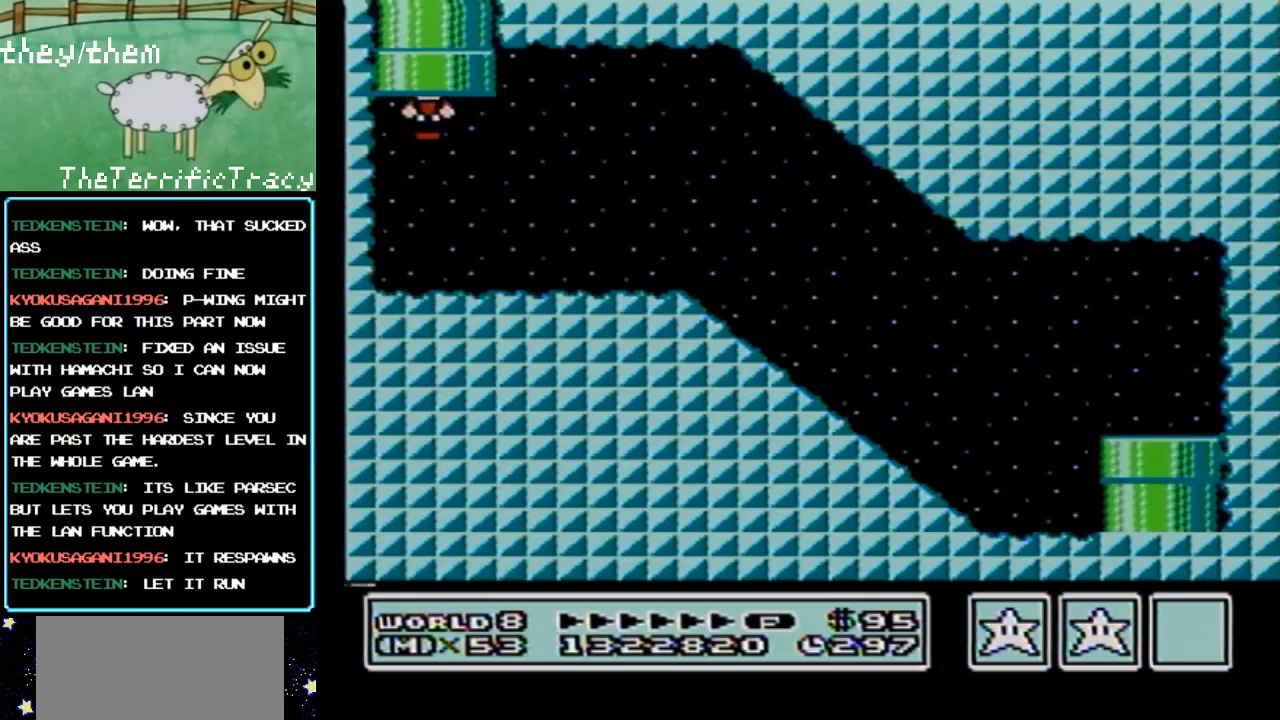
{"buttons": [], "events": [[133, "B", "up"]]}
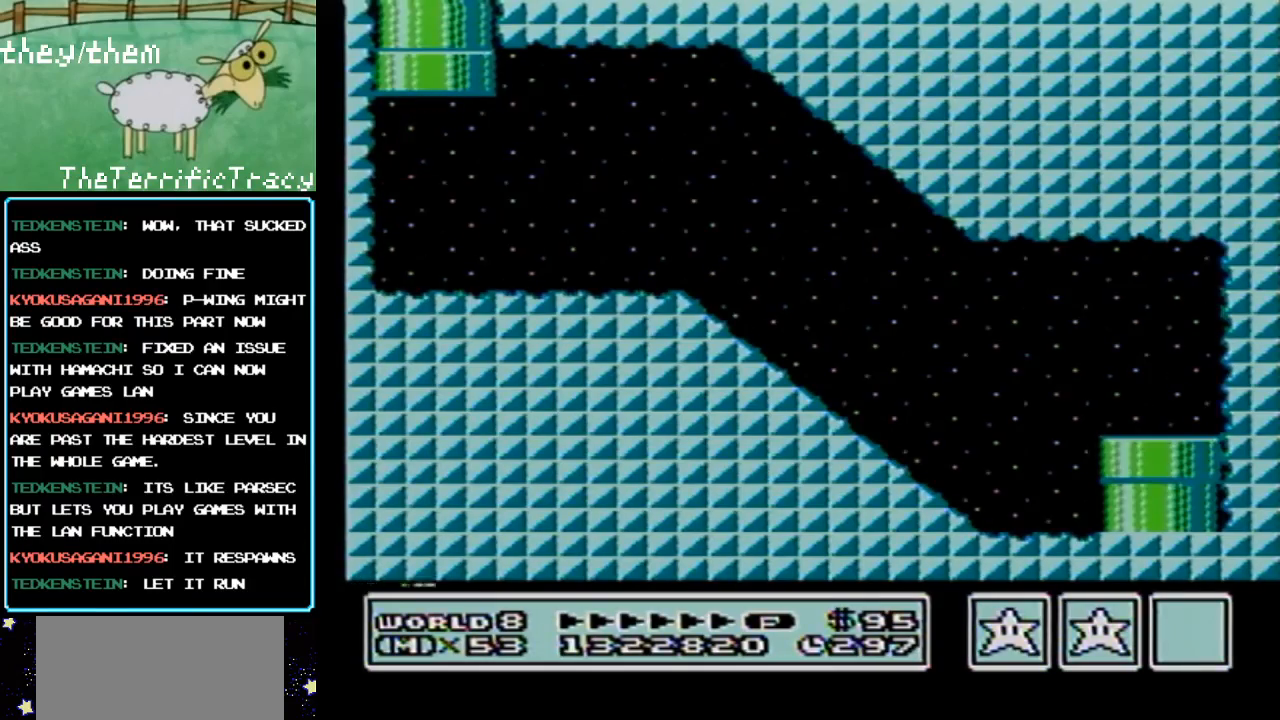
{"buttons": [], "events": []}
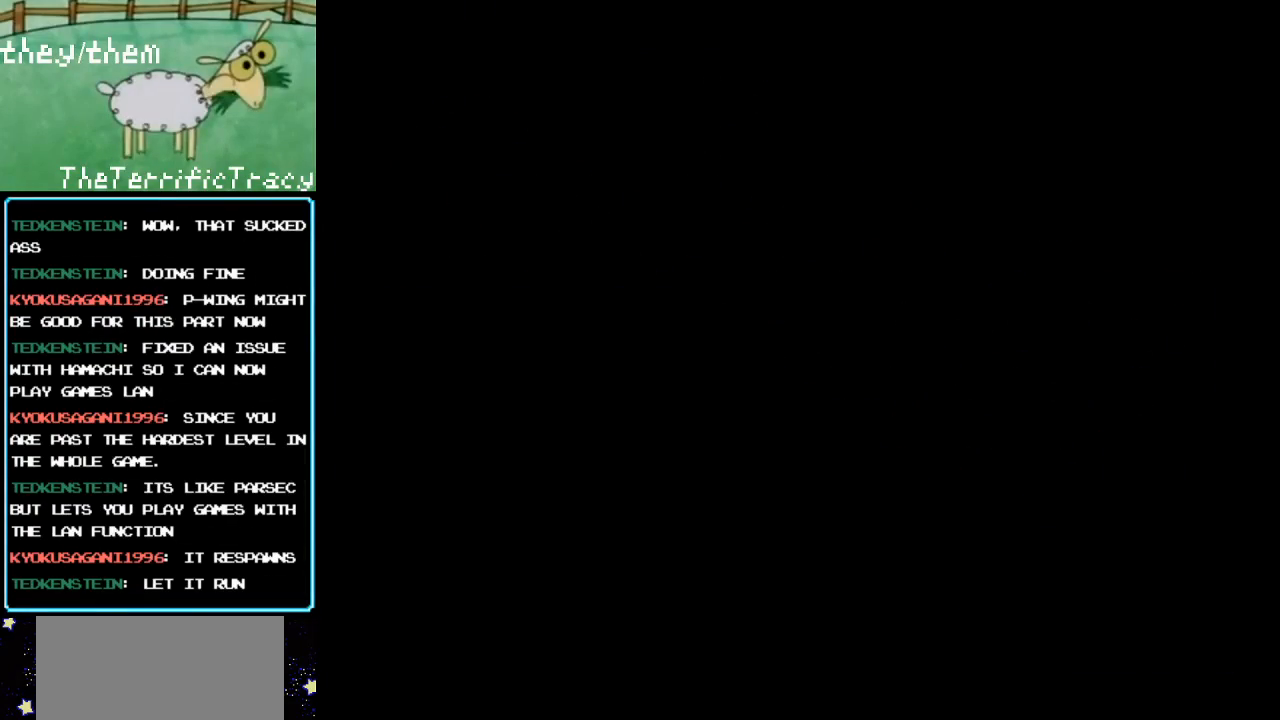
{"buttons": [], "events": []}
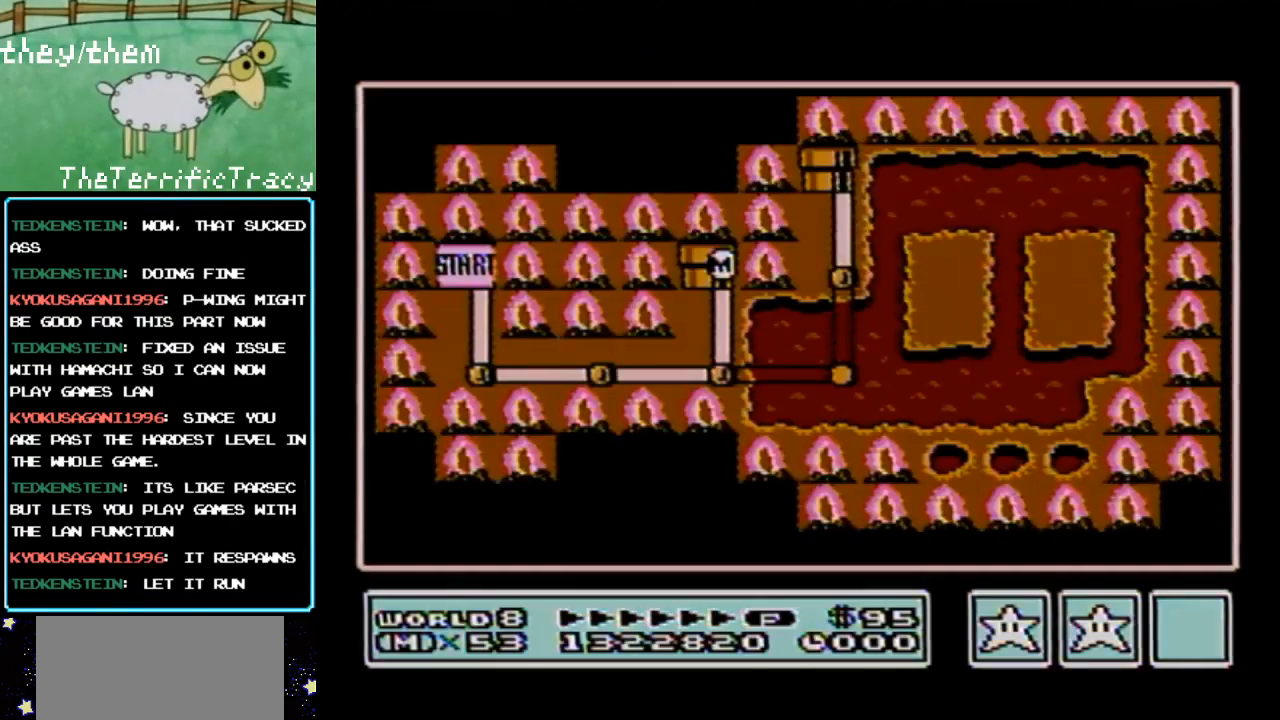
{"buttons": [], "events": []}
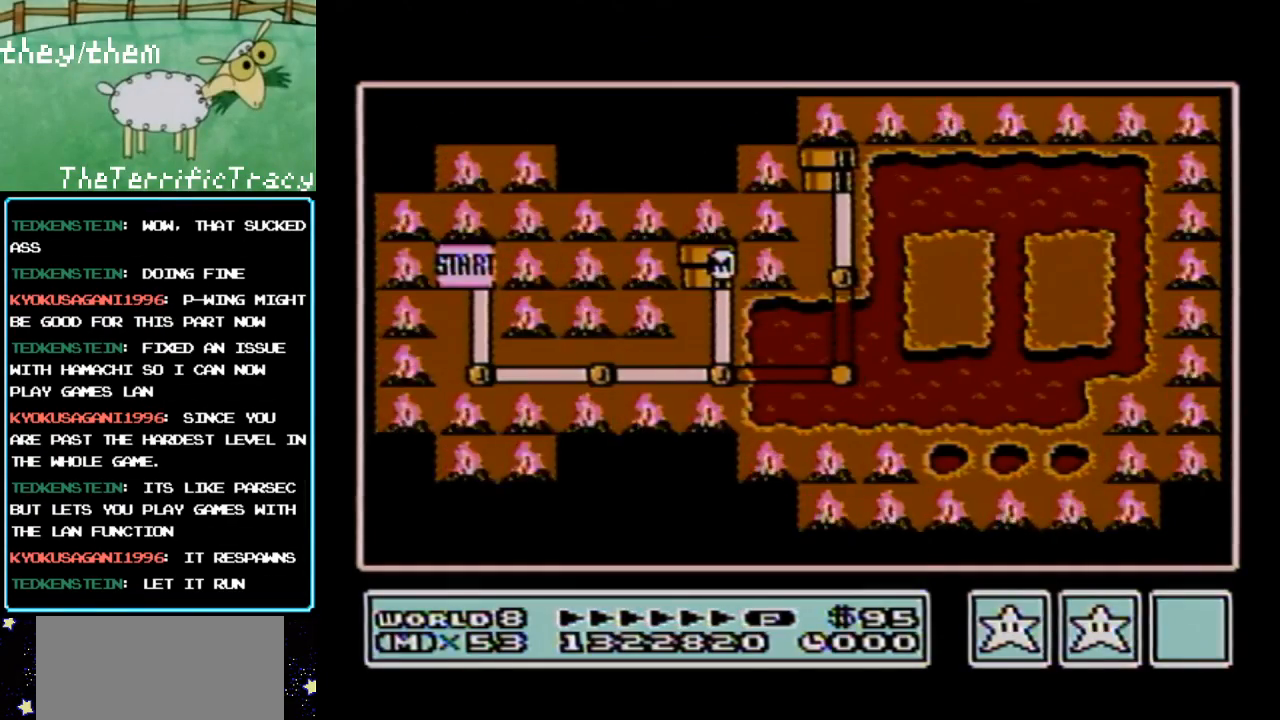
{"buttons": [], "events": []}
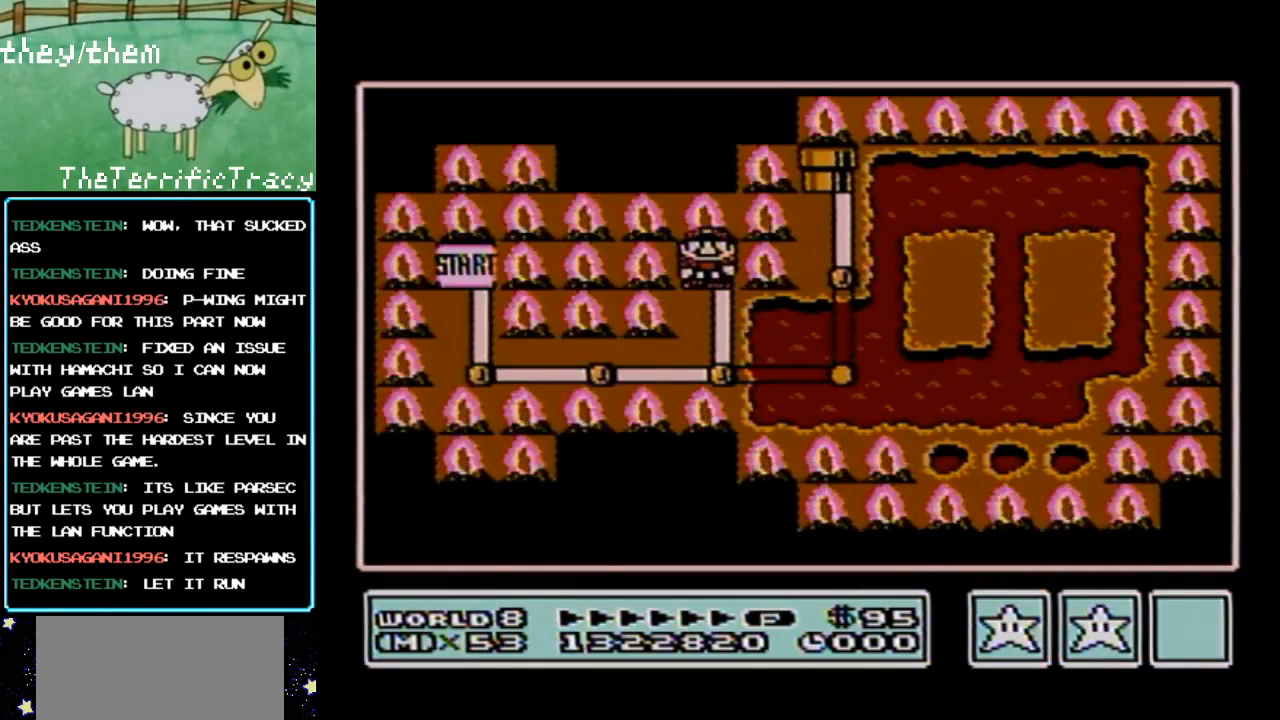
{"buttons": [], "events": []}
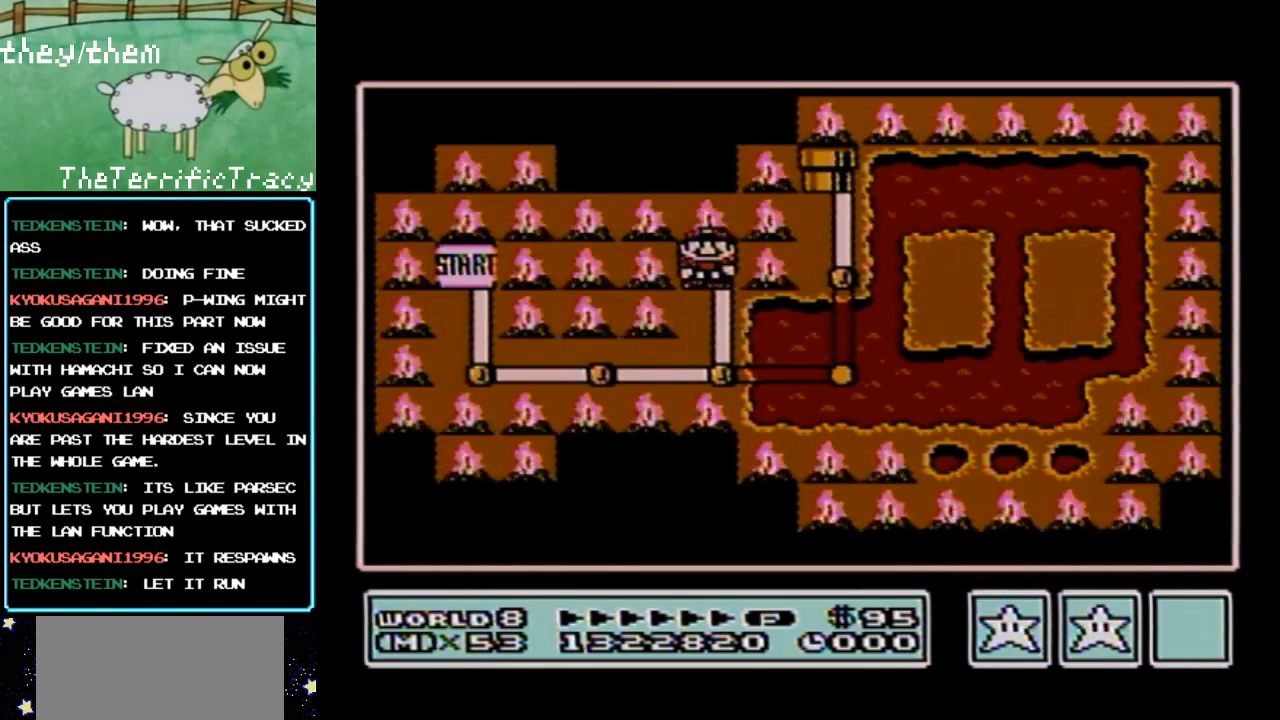
{"buttons": [], "events": []}
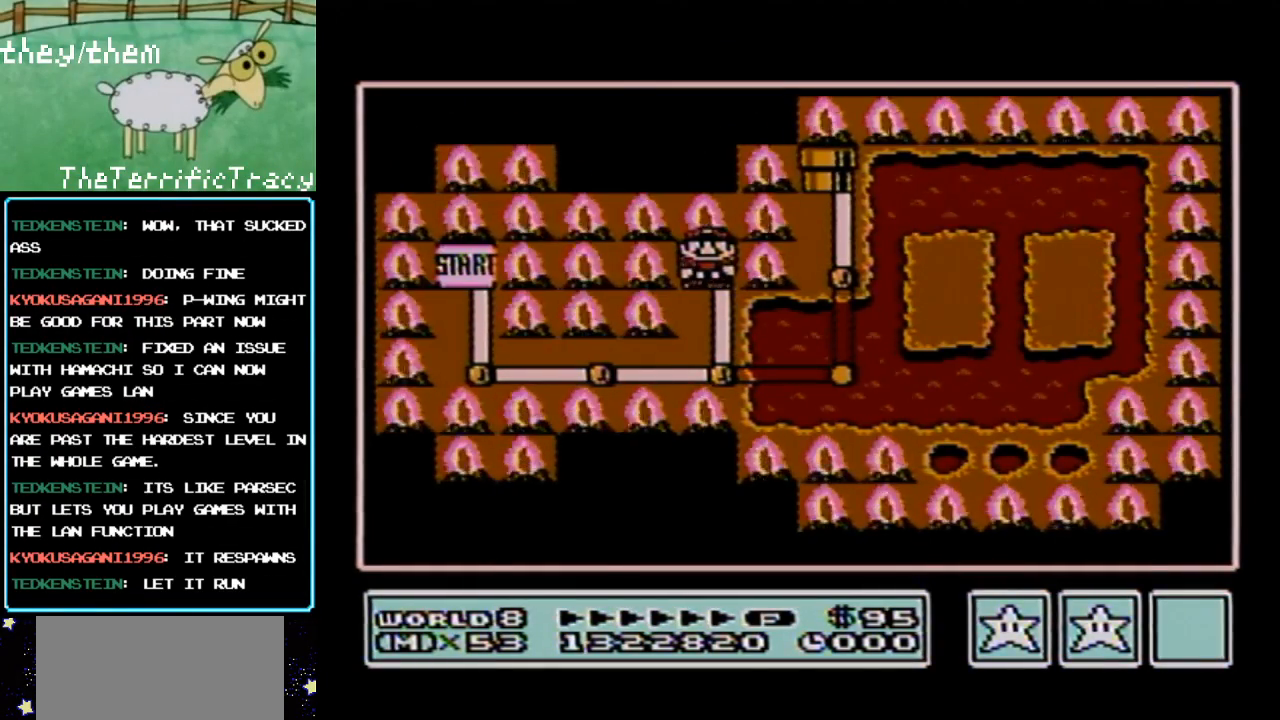
{"buttons": [], "events": []}
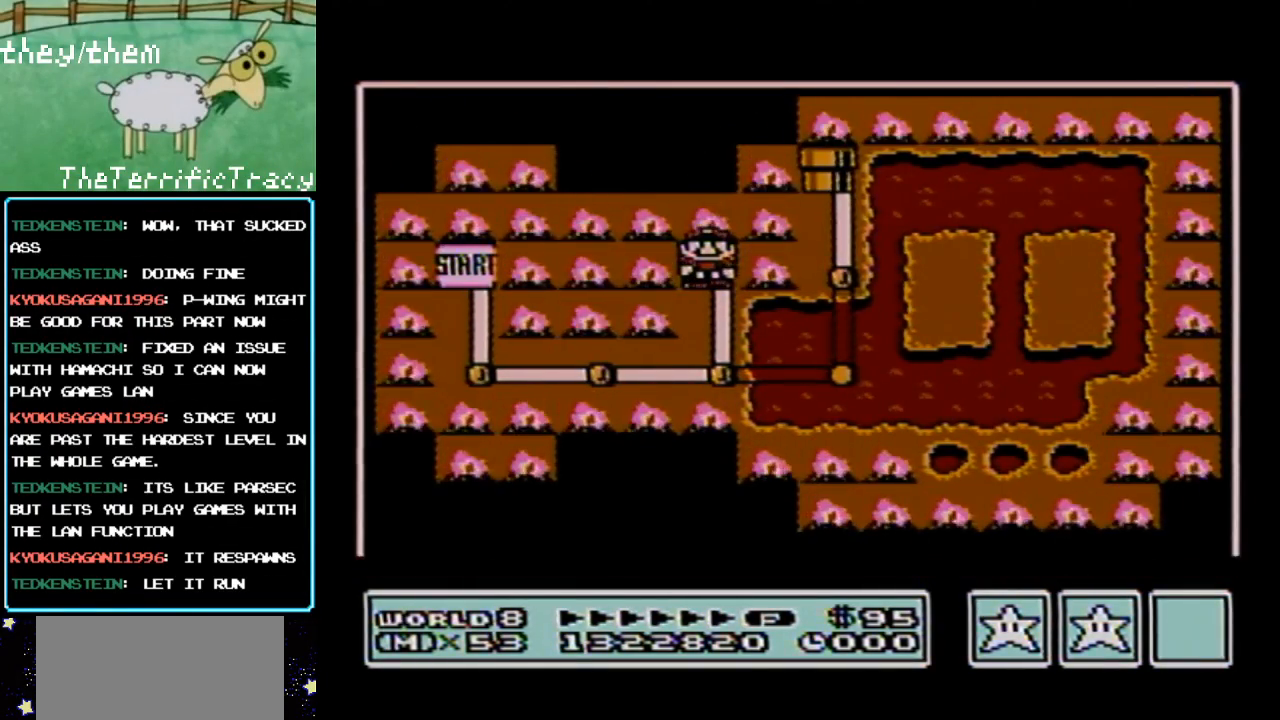
{"buttons": [], "events": []}
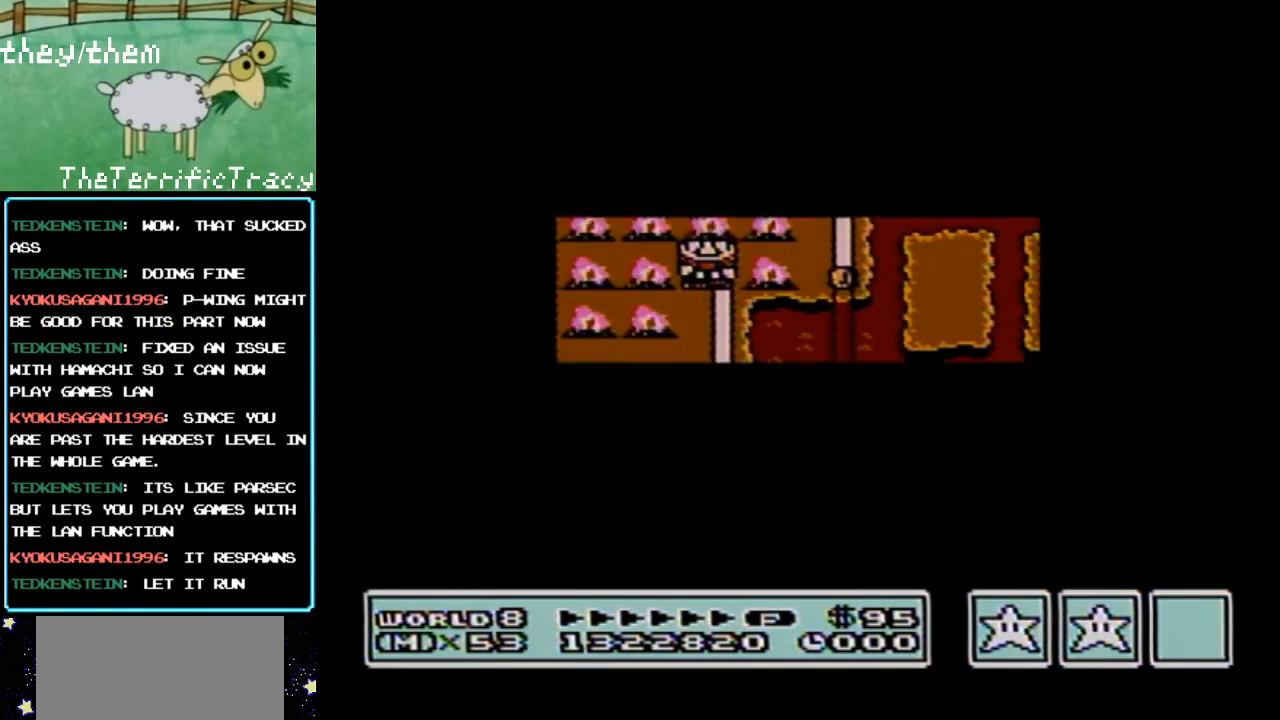
{"buttons": ["B"], "events": [[467, "A", "down"], [500, "A", "up"], [500, "B", "down"]]}
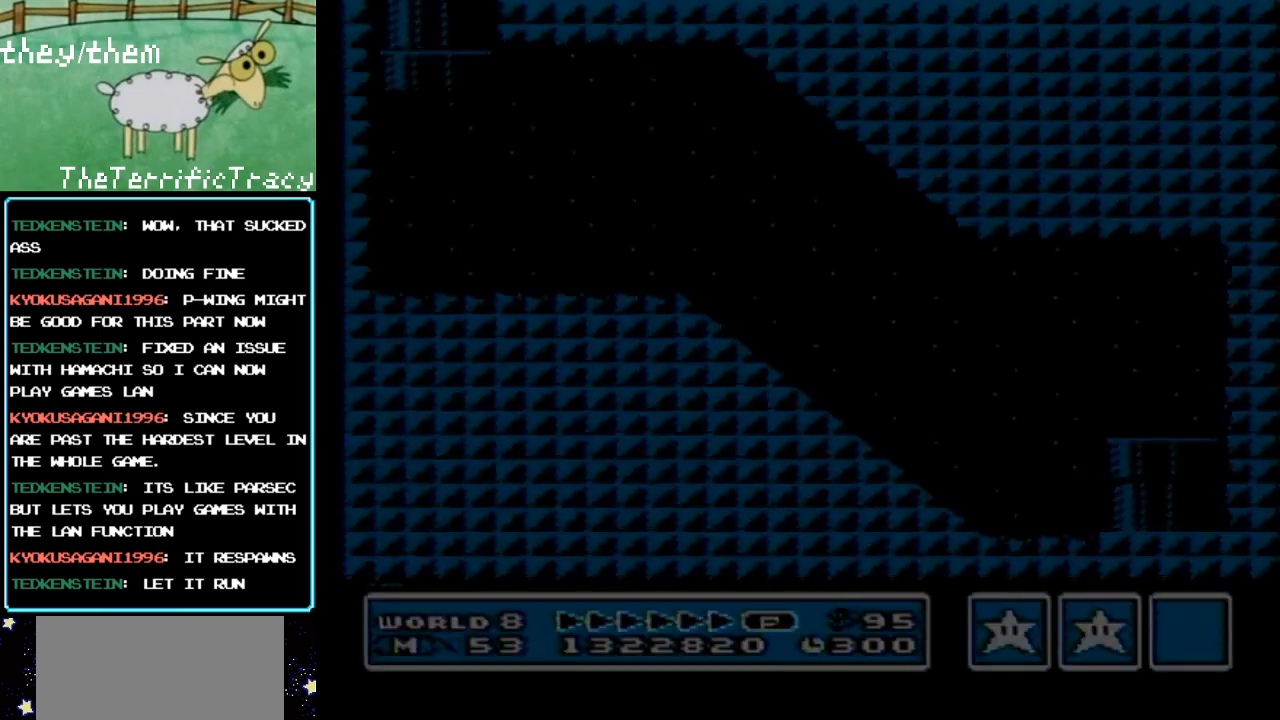
{"buttons": ["B"], "events": [[450, "DPAD_LEFT", "down"], [467, "DPAD_LEFT", "up"]]}
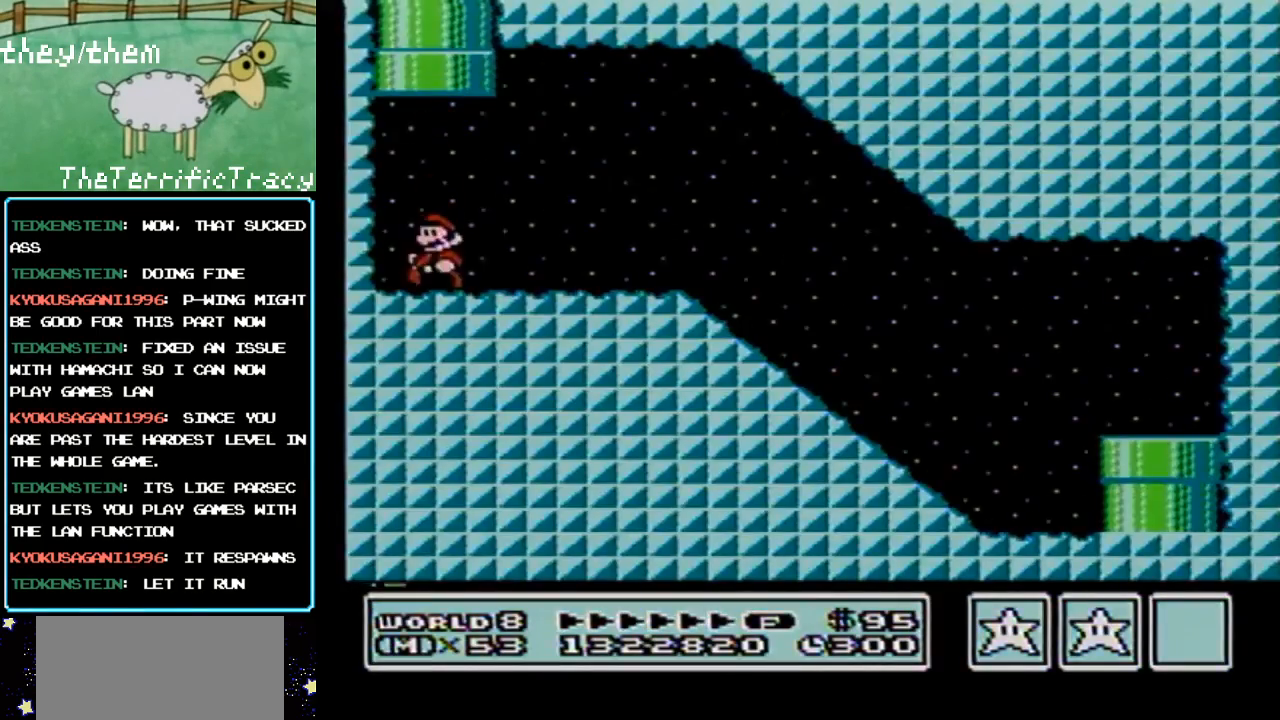
{"buttons": ["B", "DPAD_RIGHT"], "events": [[100, "DPAD_RIGHT", "down"]]}
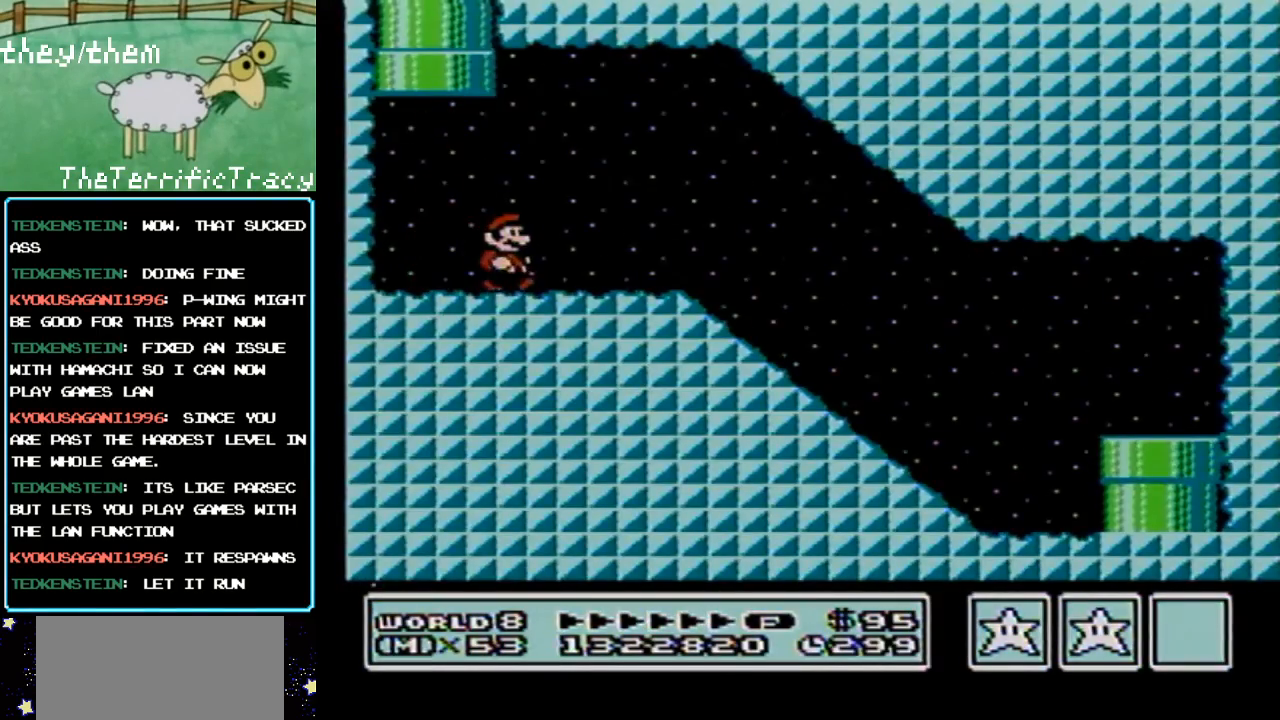
{"buttons": ["B", "DPAD_DOWN"], "events": [[400, "DPAD_RIGHT", "up"], [433, "DPAD_DOWN", "down"]]}
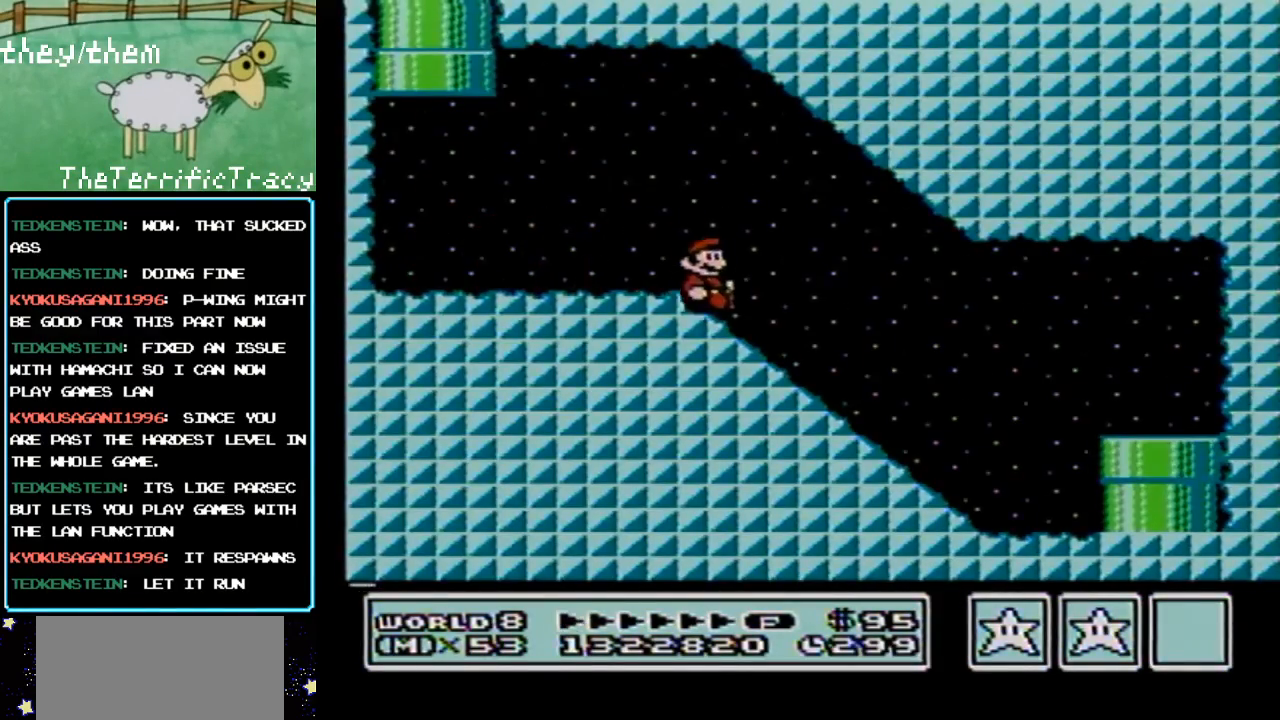
{"buttons": ["A", "B", "DPAD_DOWN"], "events": [[400, "A", "down"]]}
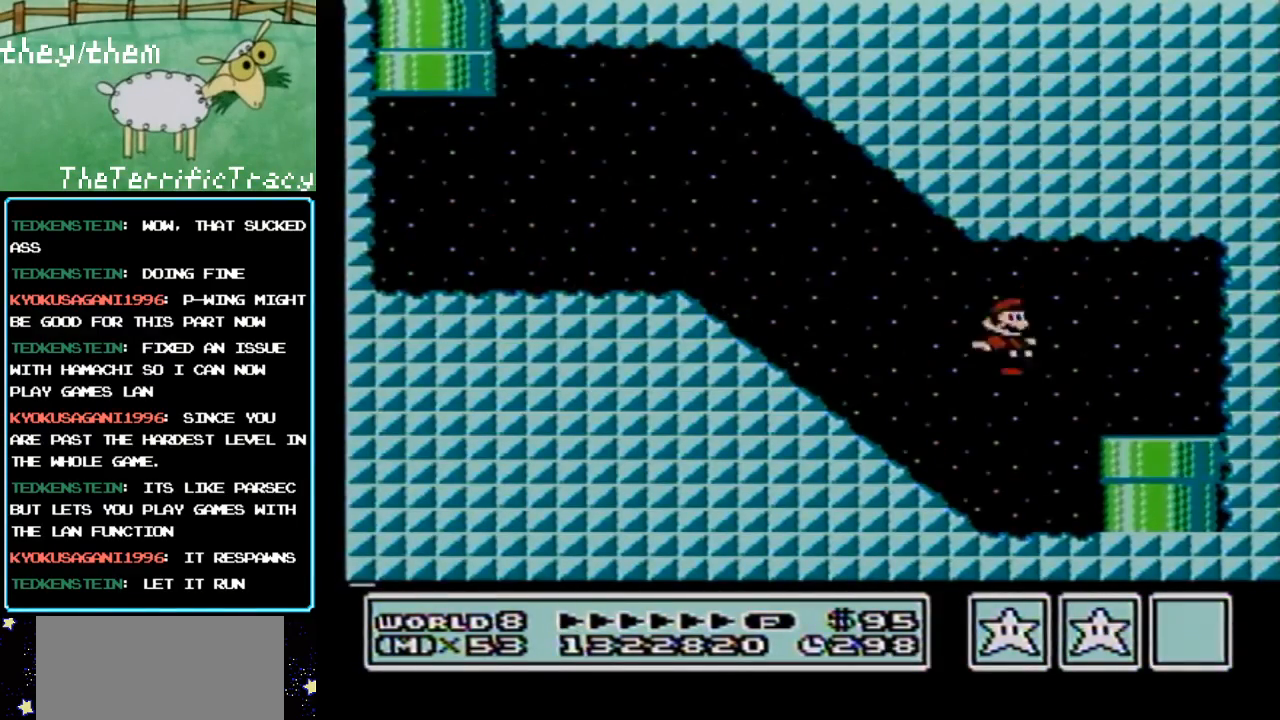
{"buttons": ["DPAD_LEFT"], "events": [[33, "A", "up"], [33, "DPAD_DOWN", "up"], [100, "B", "up"], [100, "DPAD_LEFT", "down"]]}
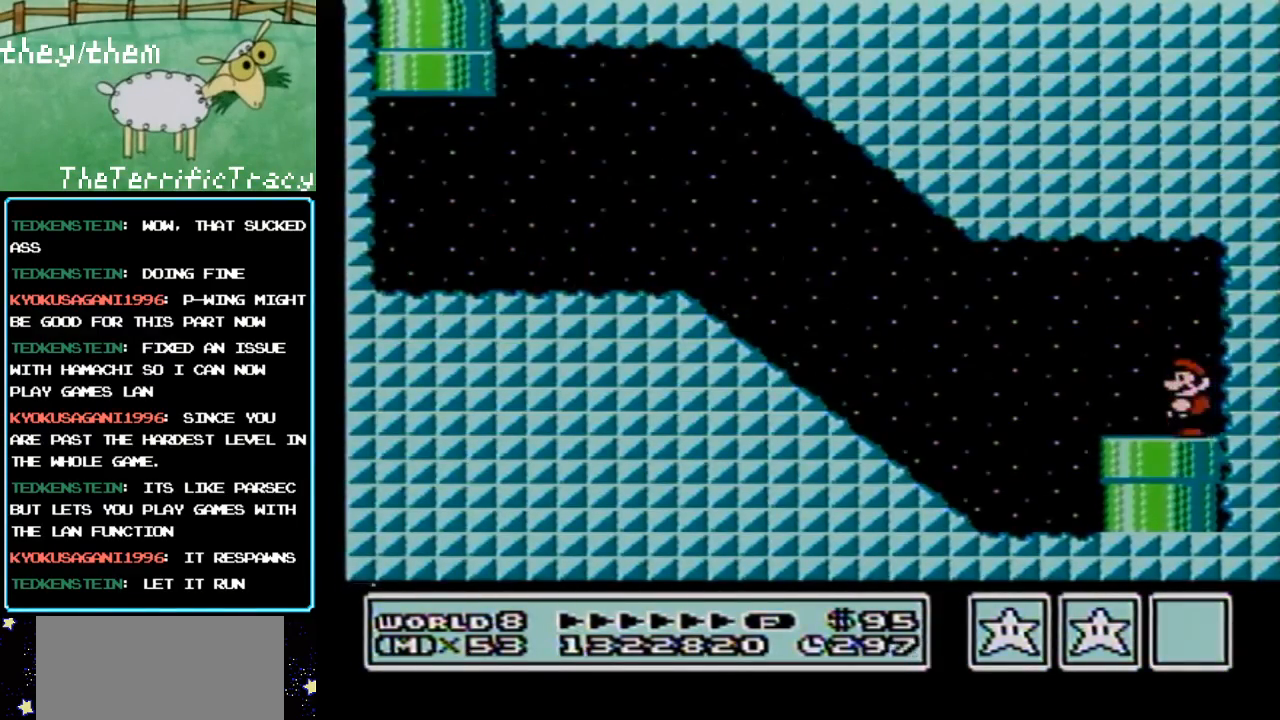
{"buttons": ["B"], "events": [[133, "DPAD_LEFT", "up"], [150, "DPAD_DOWN", "down"], [200, "B", "down"], [383, "DPAD_DOWN", "up"]]}
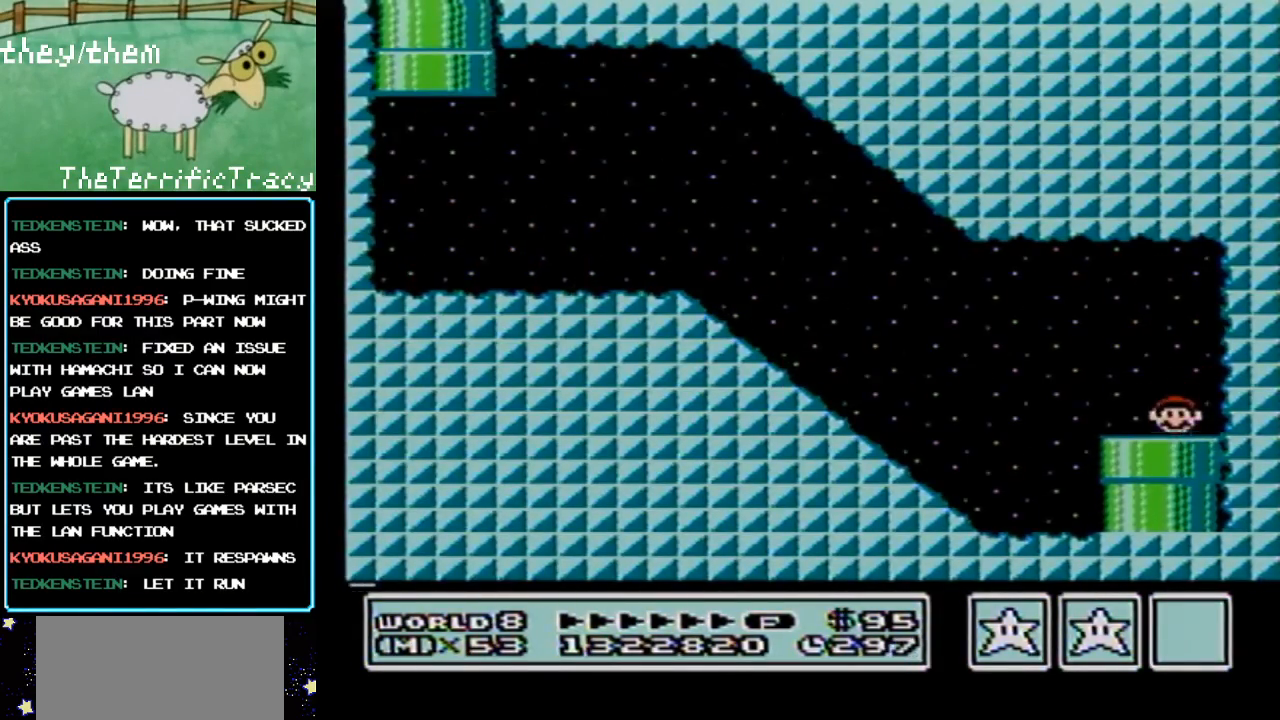
{"buttons": ["B"], "events": []}